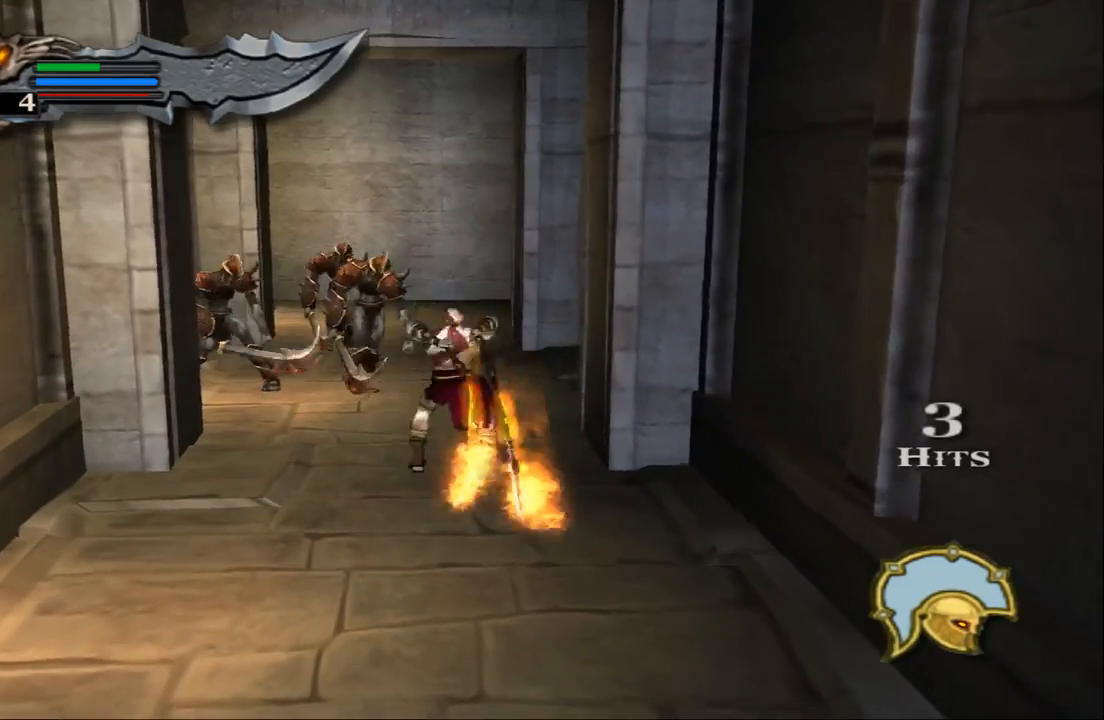
Gameplay with a controller (PlayStation layout); each line is a JSON object with the inputs held at the frame after it. "events" lists button and stick changes between this image and that frame as [ms after this image, input, new state], when the widget could be followed in between. Not read: L3 R3.
{"buttons": [], "left_stick": "center", "right_stick": "center", "events": [[167, "left_stick", "center"], [333, "SQUARE", "down"], [467, "SQUARE", "up"]]}
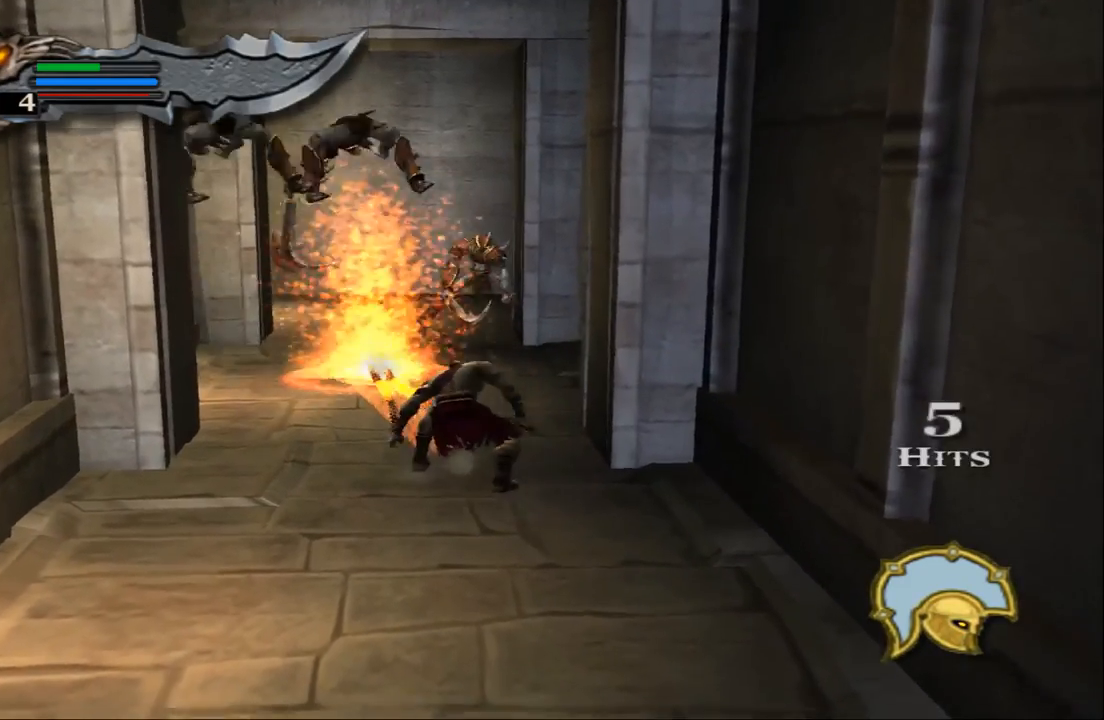
{"buttons": ["SQUARE"], "left_stick": "center", "right_stick": "center", "events": [[67, "SQUARE", "down"], [167, "SQUARE", "up"], [233, "SQUARE", "down"], [333, "SQUARE", "up"], [400, "SQUARE", "down"]]}
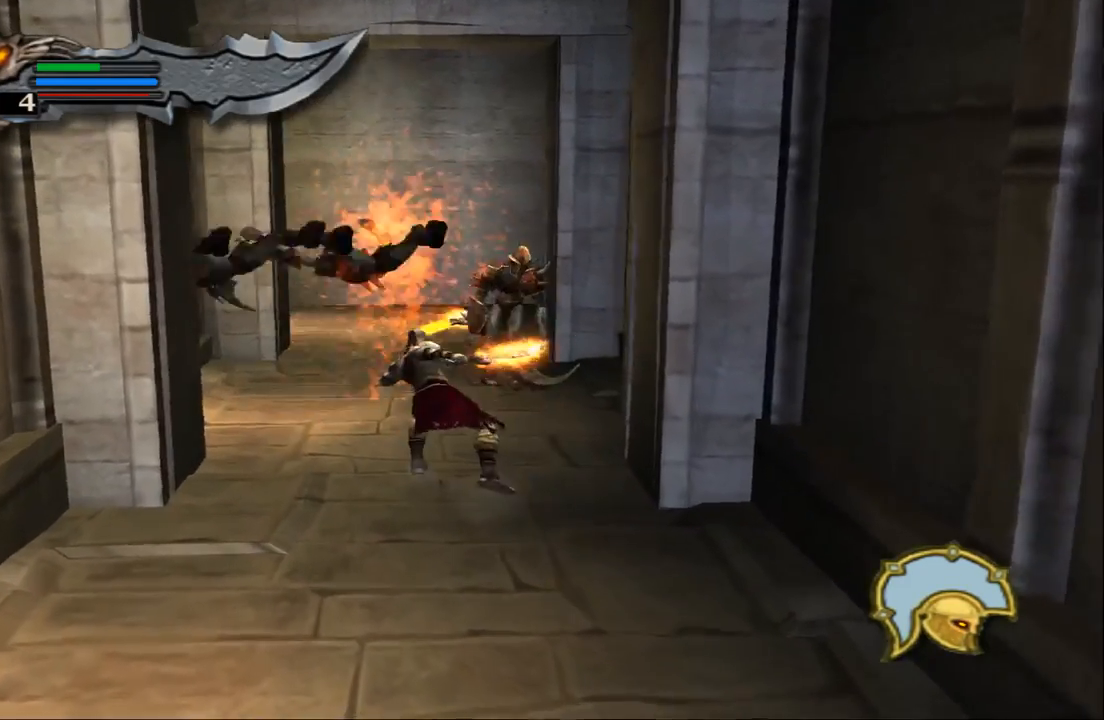
{"buttons": [], "left_stick": "center", "right_stick": "down", "events": [[33, "SQUARE", "up"], [233, "right_stick", "down"]]}
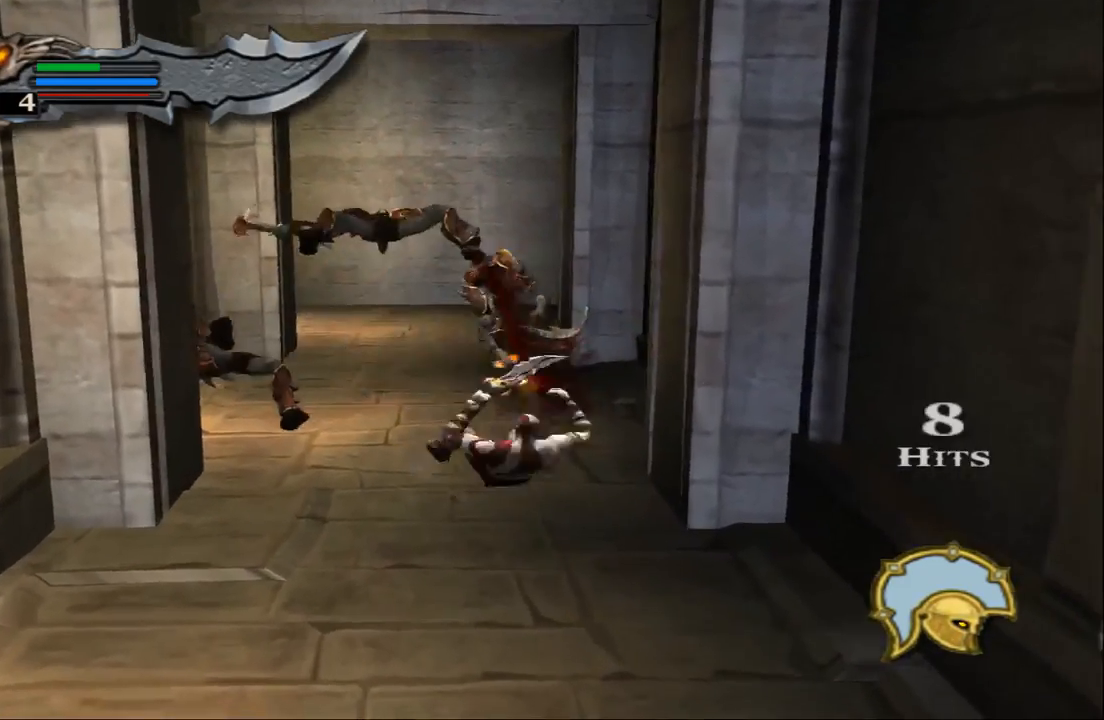
{"buttons": ["SQUARE"], "left_stick": "center", "right_stick": "center", "events": [[267, "right_stick", "center"], [433, "SQUARE", "down"]]}
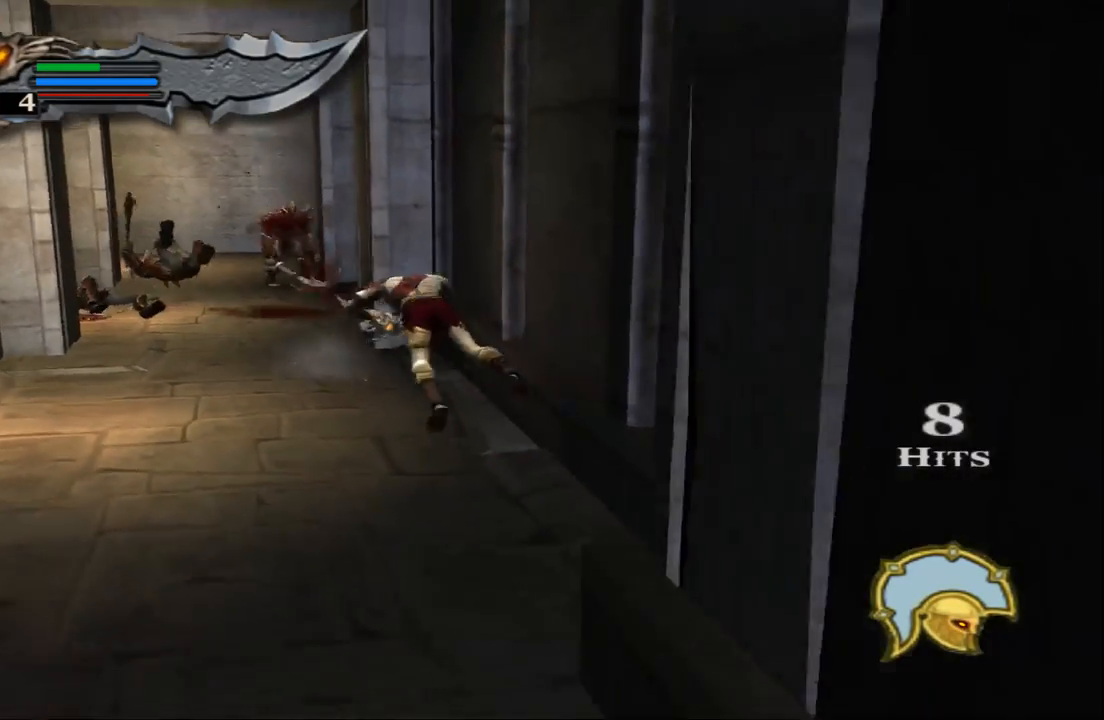
{"buttons": ["SQUARE"], "left_stick": "center", "right_stick": "center", "events": [[33, "SQUARE", "up"], [133, "SQUARE", "down"], [233, "SQUARE", "up"], [300, "SQUARE", "down"], [400, "SQUARE", "up"], [467, "SQUARE", "down"]]}
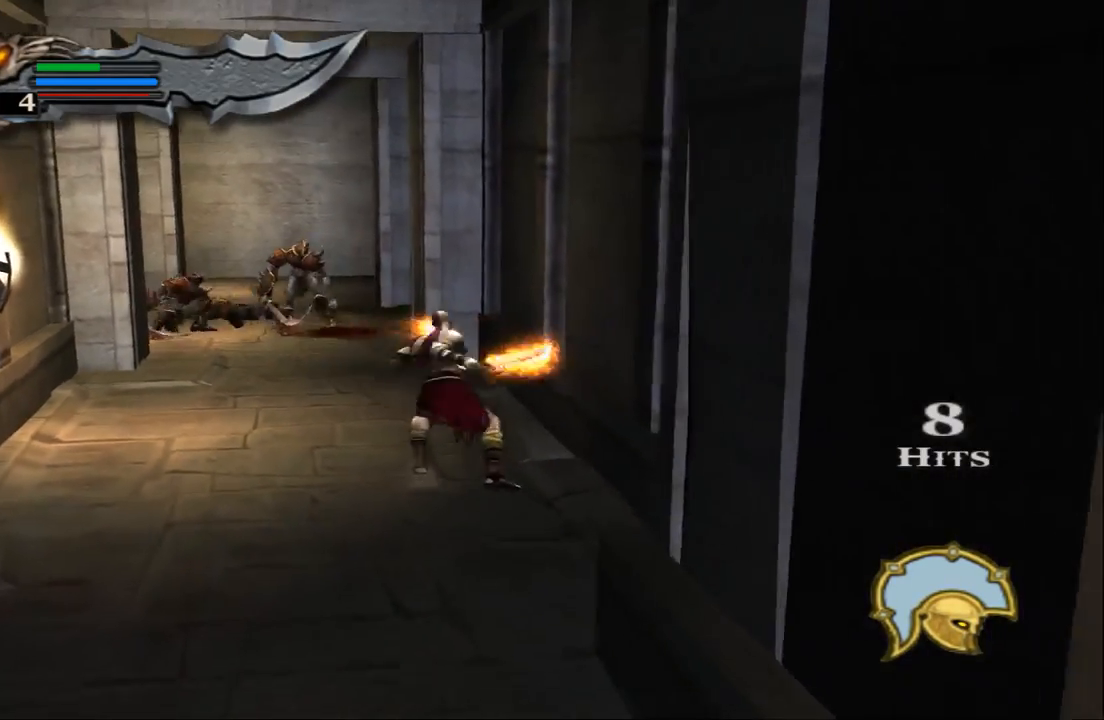
{"buttons": ["SQUARE"], "left_stick": "center", "right_stick": "center", "events": [[67, "SQUARE", "up"], [200, "SQUARE", "down"], [333, "SQUARE", "up"], [400, "SQUARE", "down"]]}
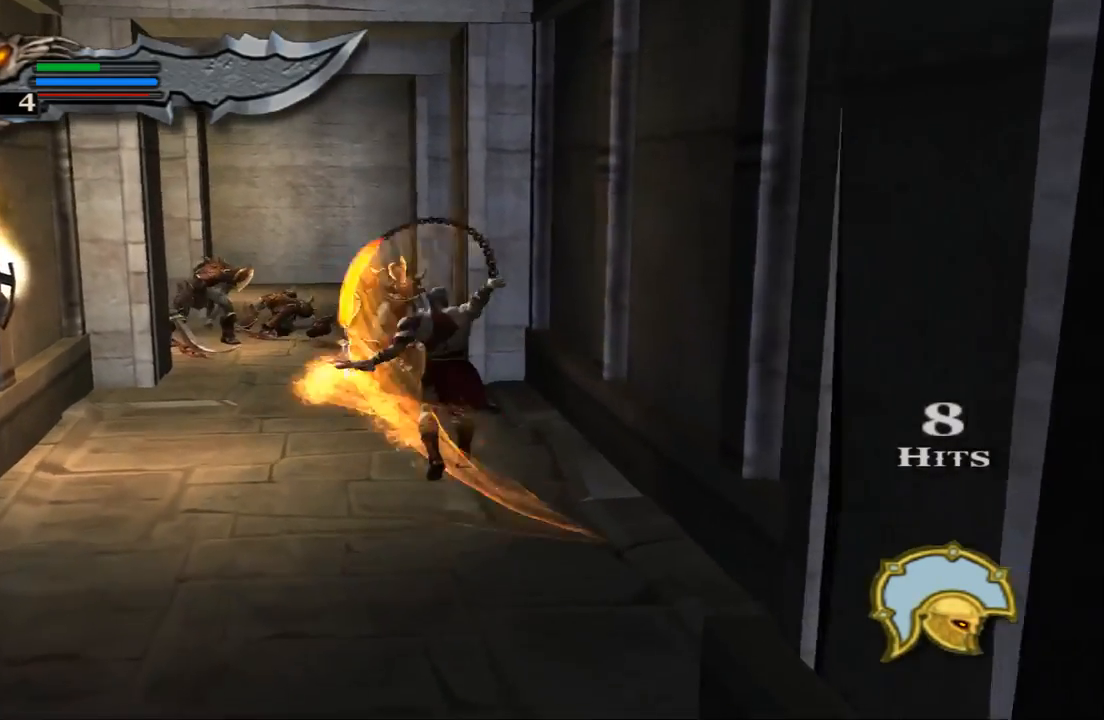
{"buttons": ["SQUARE"], "left_stick": "center", "right_stick": "center", "events": [[33, "SQUARE", "up"], [100, "SQUARE", "down"], [200, "SQUARE", "up"], [267, "SQUARE", "down"], [367, "SQUARE", "up"], [433, "SQUARE", "down"]]}
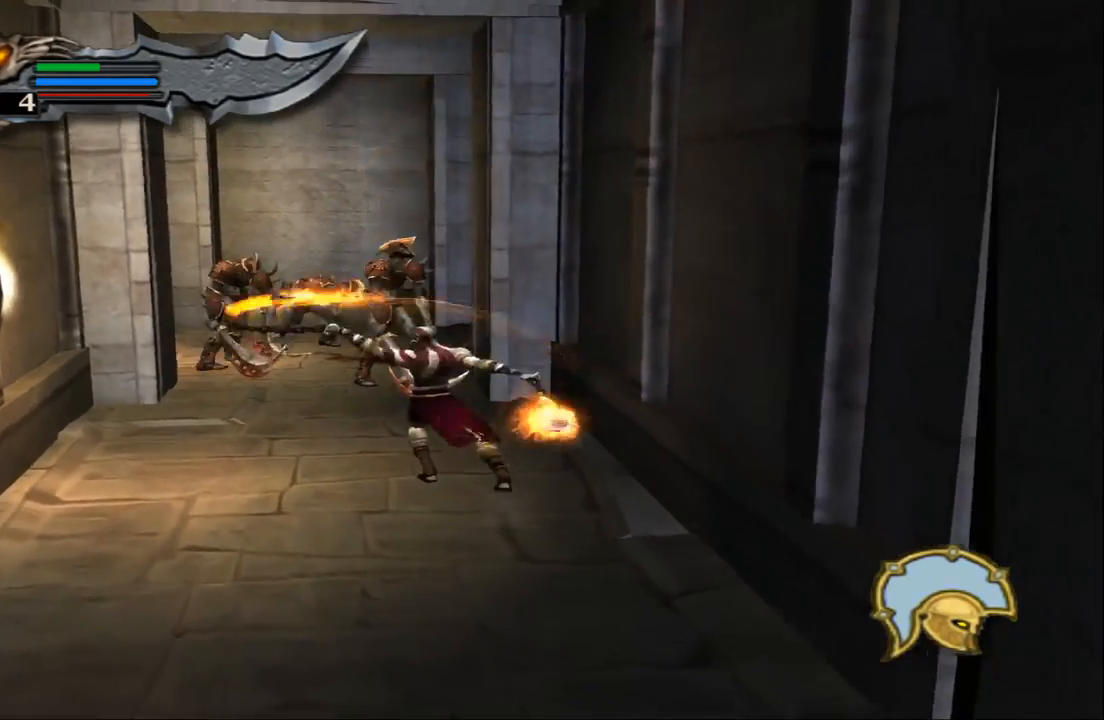
{"buttons": ["SQUARE"], "left_stick": "center", "right_stick": "center", "events": [[67, "SQUARE", "up"], [133, "SQUARE", "down"], [233, "SQUARE", "up"], [300, "SQUARE", "down"], [433, "SQUARE", "up"], [500, "SQUARE", "down"]]}
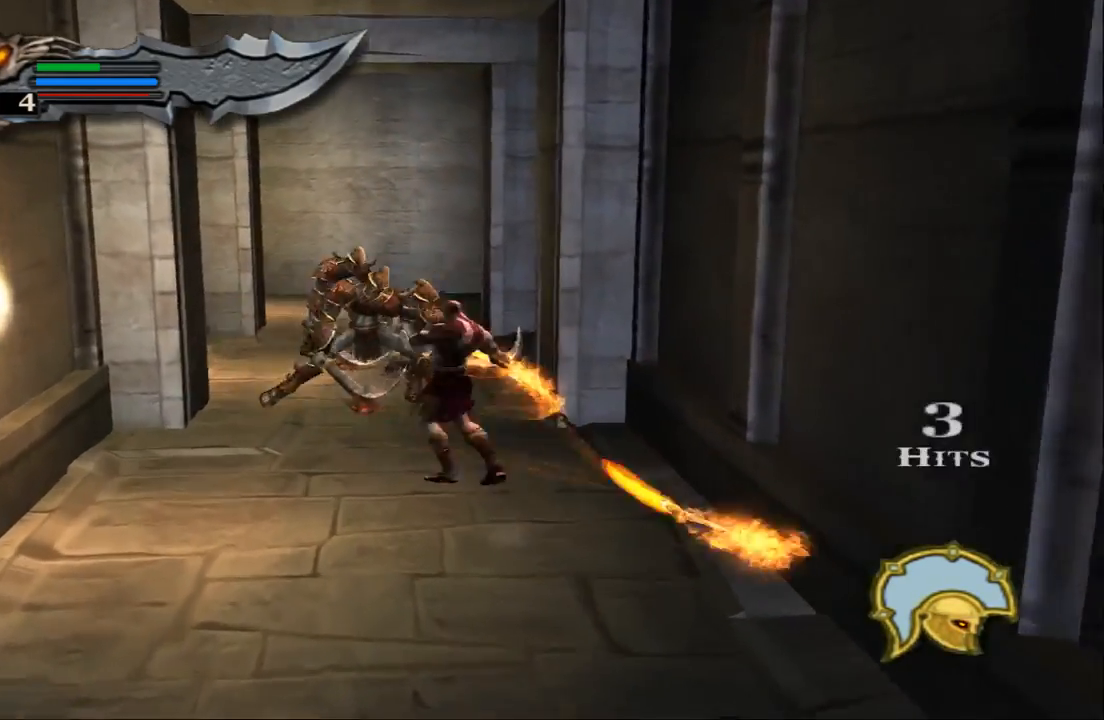
{"buttons": [], "left_stick": "center", "right_stick": "center", "events": [[100, "SQUARE", "up"], [167, "SQUARE", "down"], [267, "SQUARE", "up"], [333, "SQUARE", "down"], [467, "SQUARE", "up"]]}
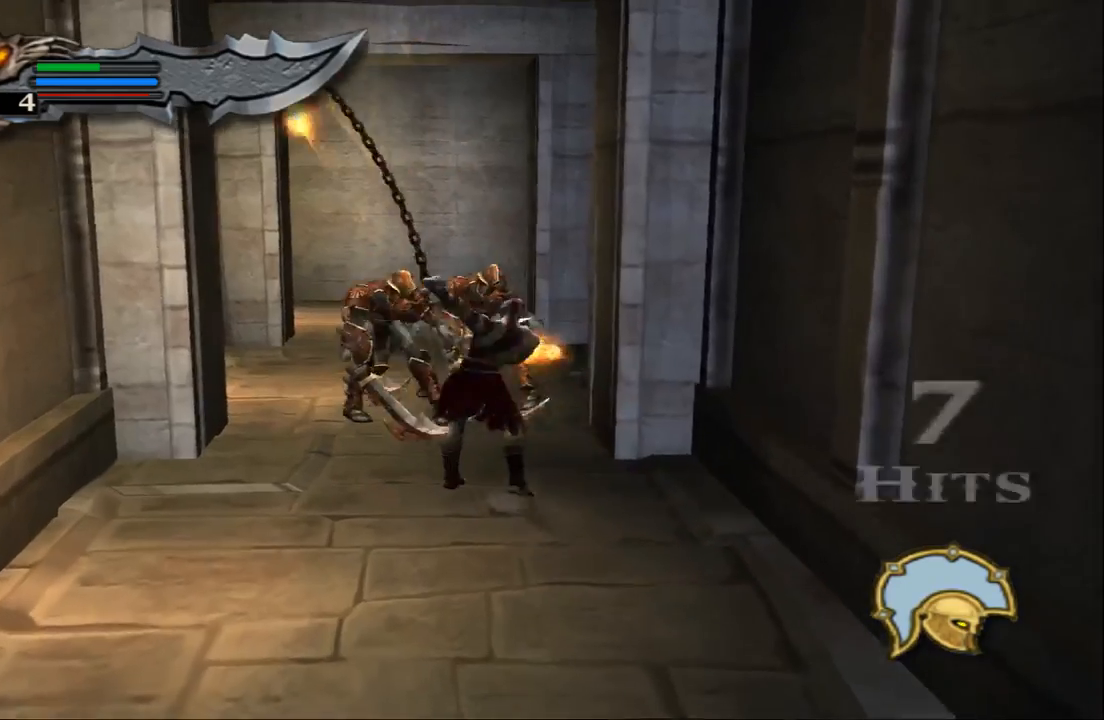
{"buttons": [], "left_stick": "center", "right_stick": "center", "events": [[33, "SQUARE", "down"], [167, "SQUARE", "up"], [200, "SQUARE", "down"], [367, "SQUARE", "up"]]}
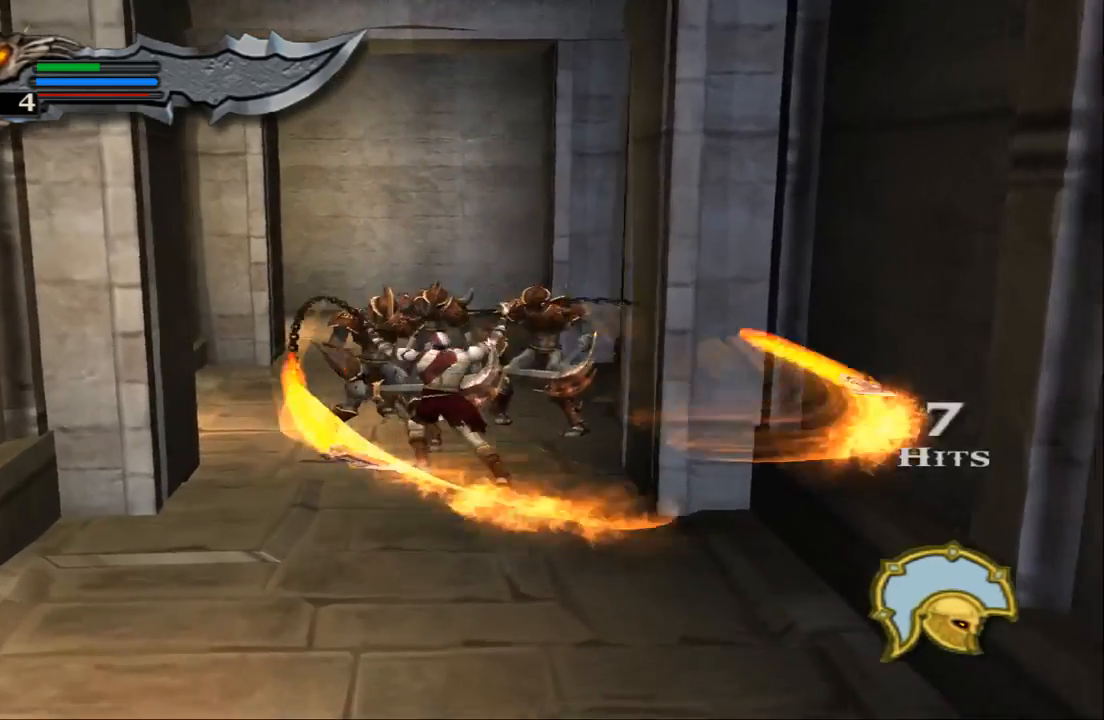
{"buttons": [], "left_stick": "center", "right_stick": "down", "events": [[367, "right_stick", "down"]]}
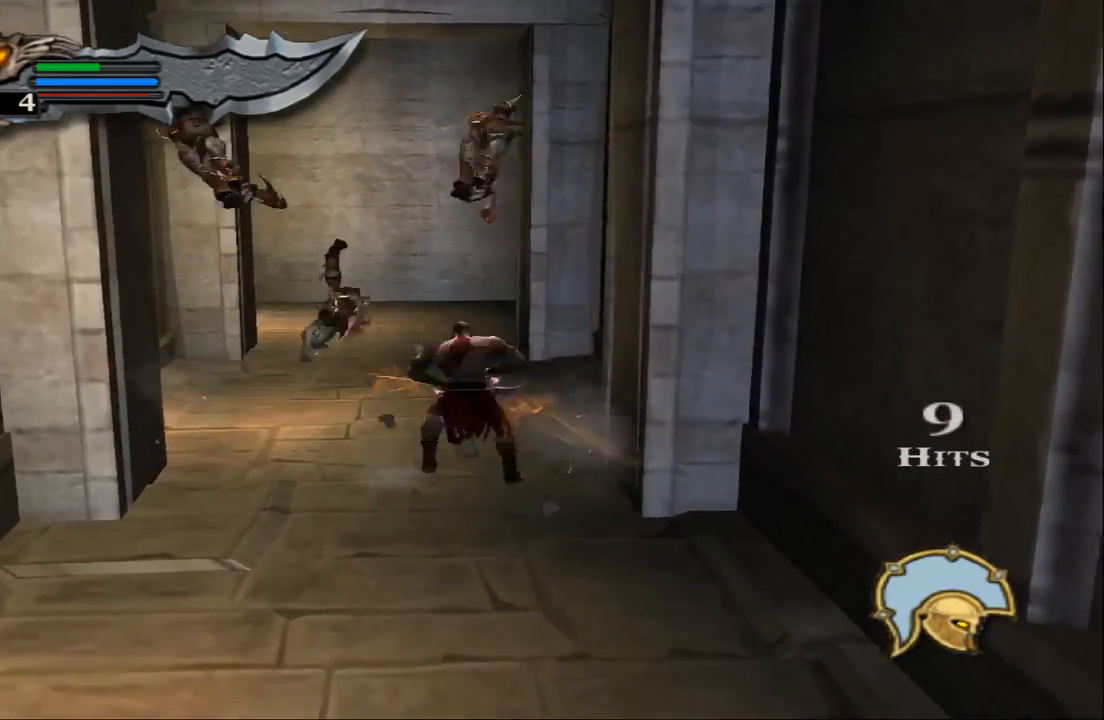
{"buttons": [], "left_stick": "center", "right_stick": "center", "events": [[133, "right_stick", "center"]]}
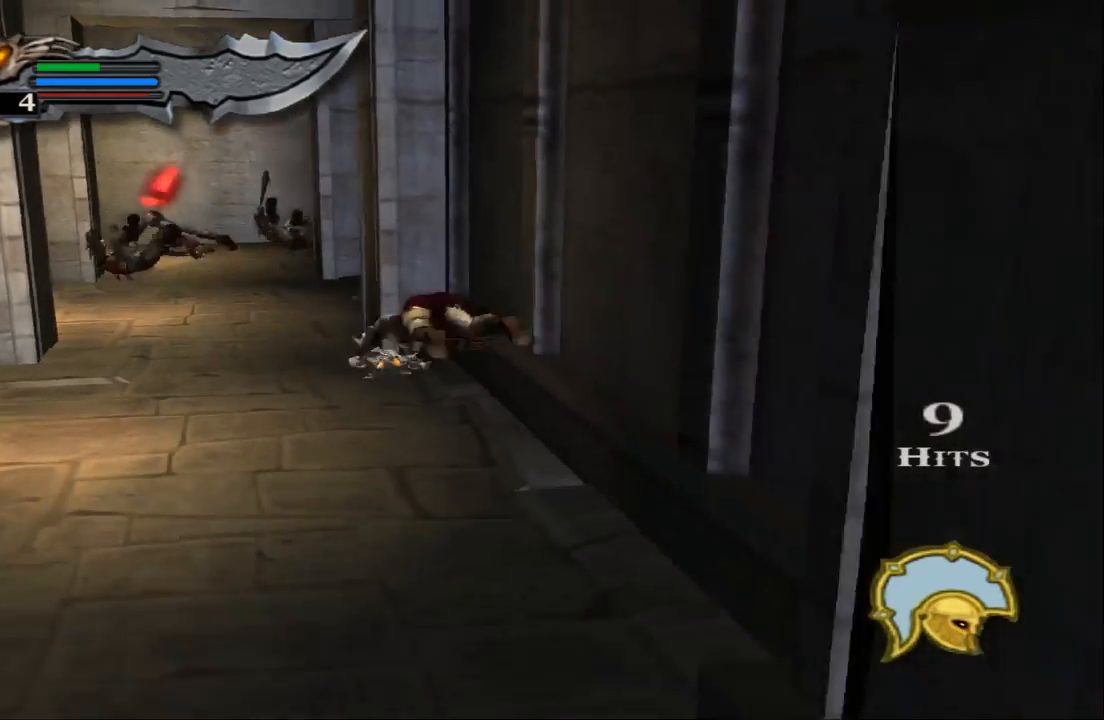
{"buttons": [], "left_stick": "up-left", "right_stick": "center", "events": [[100, "left_stick", "up-left"]]}
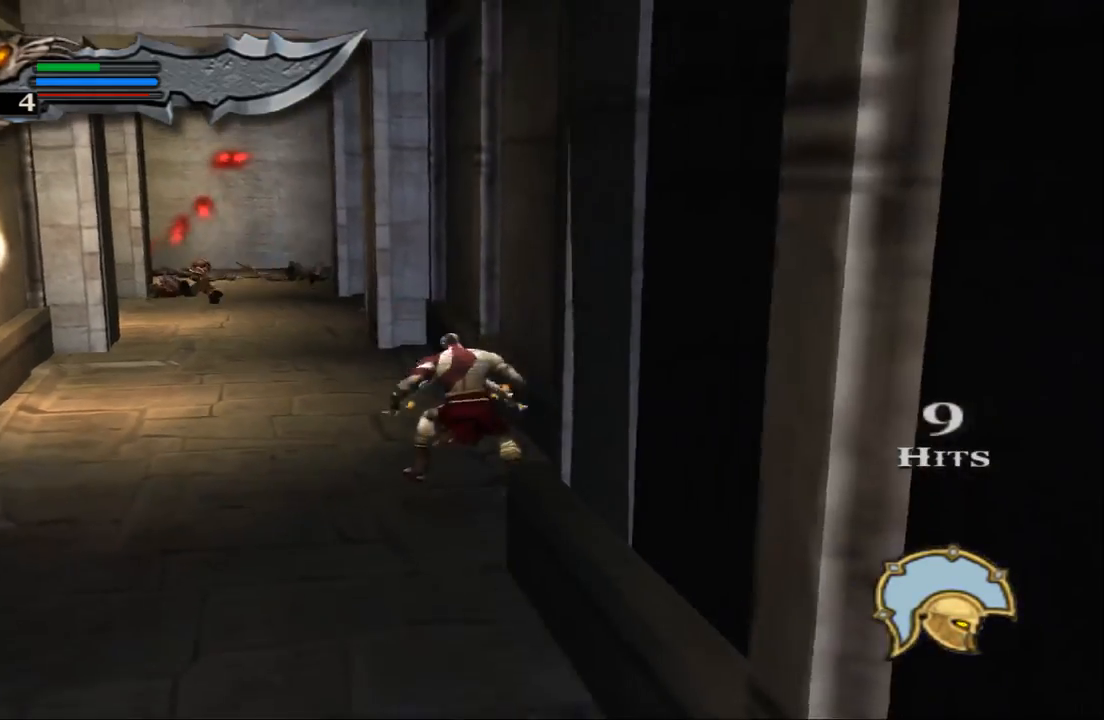
{"buttons": [], "left_stick": "up", "right_stick": "center", "events": [[100, "left_stick", "up"], [267, "left_stick", "up-left"], [500, "left_stick", "up"]]}
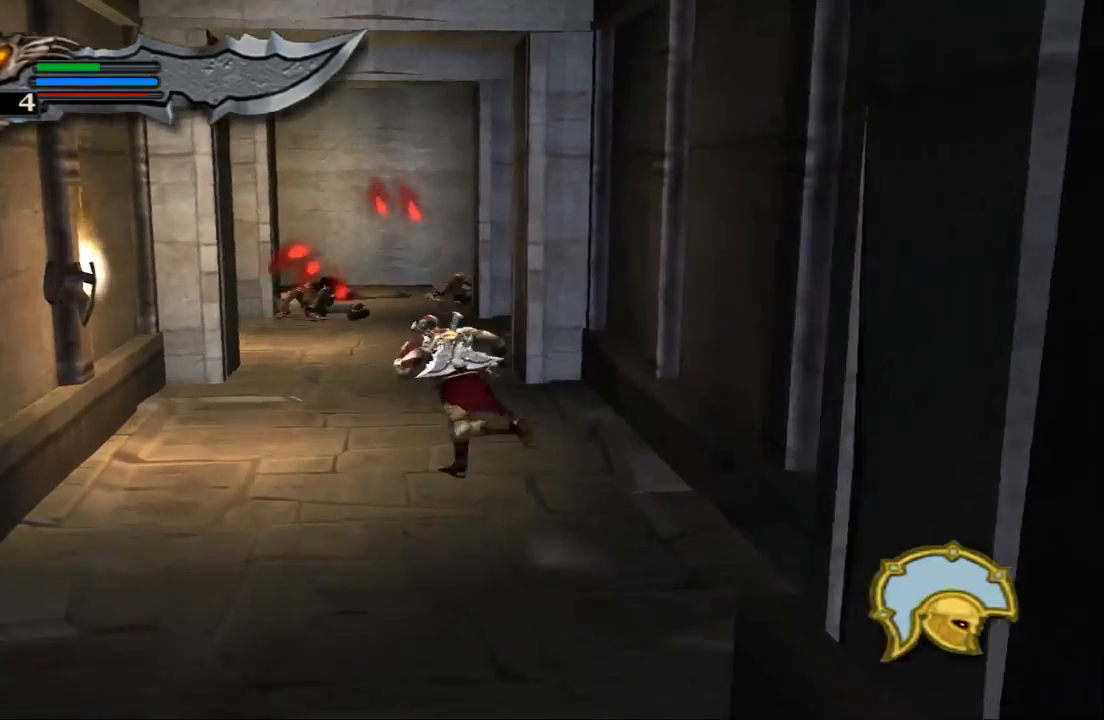
{"buttons": ["SQUARE"], "left_stick": "up", "right_stick": "center", "events": [[67, "SQUARE", "down"], [200, "SQUARE", "up"], [267, "SQUARE", "down"], [367, "SQUARE", "up"], [433, "SQUARE", "down"]]}
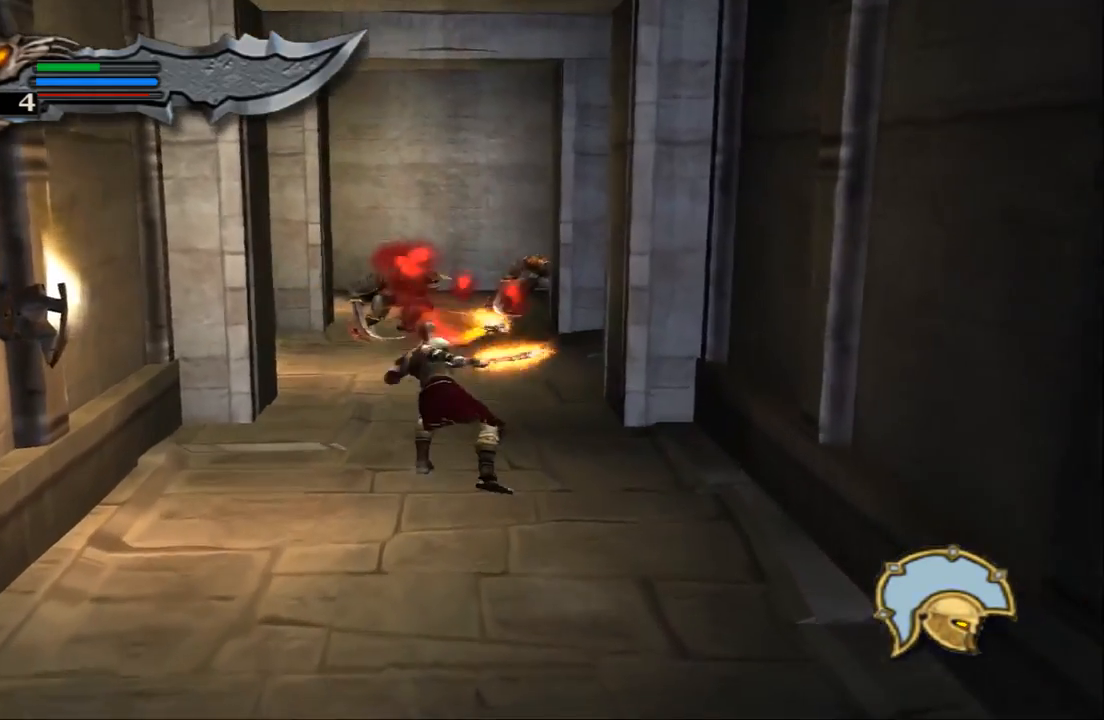
{"buttons": [], "left_stick": "up", "right_stick": "center", "events": [[67, "SQUARE", "up"], [133, "SQUARE", "down"], [200, "SQUARE", "up"]]}
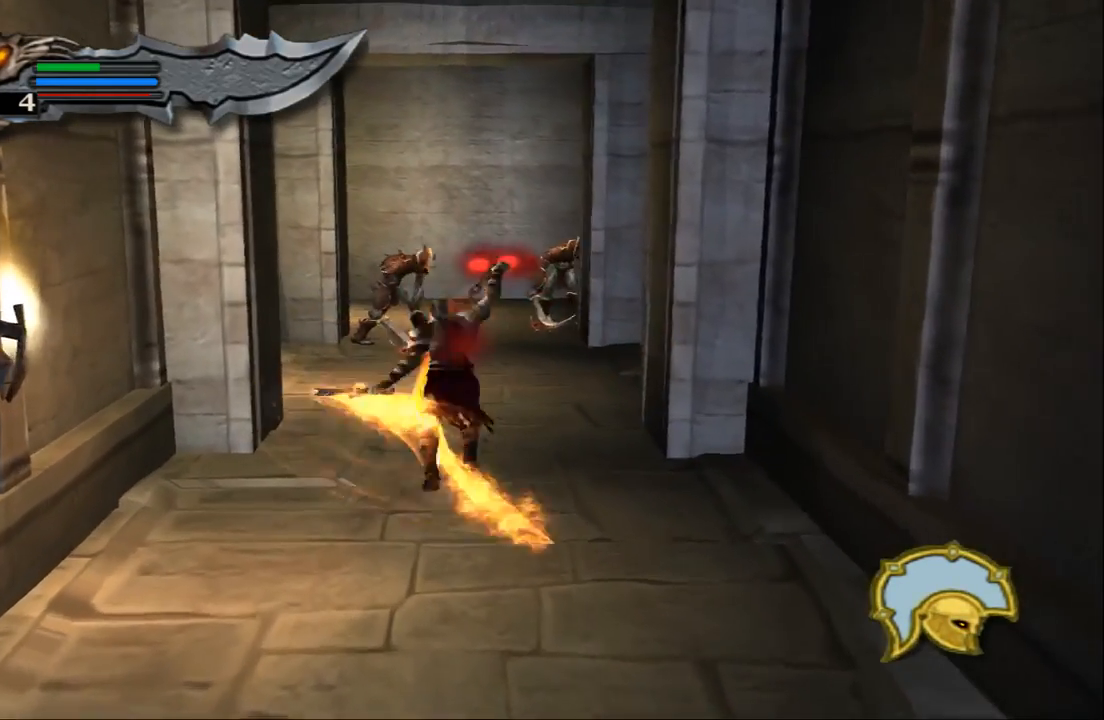
{"buttons": [], "left_stick": "up", "right_stick": "center", "events": [[67, "TRIANGLE", "down"], [267, "TRIANGLE", "up"]]}
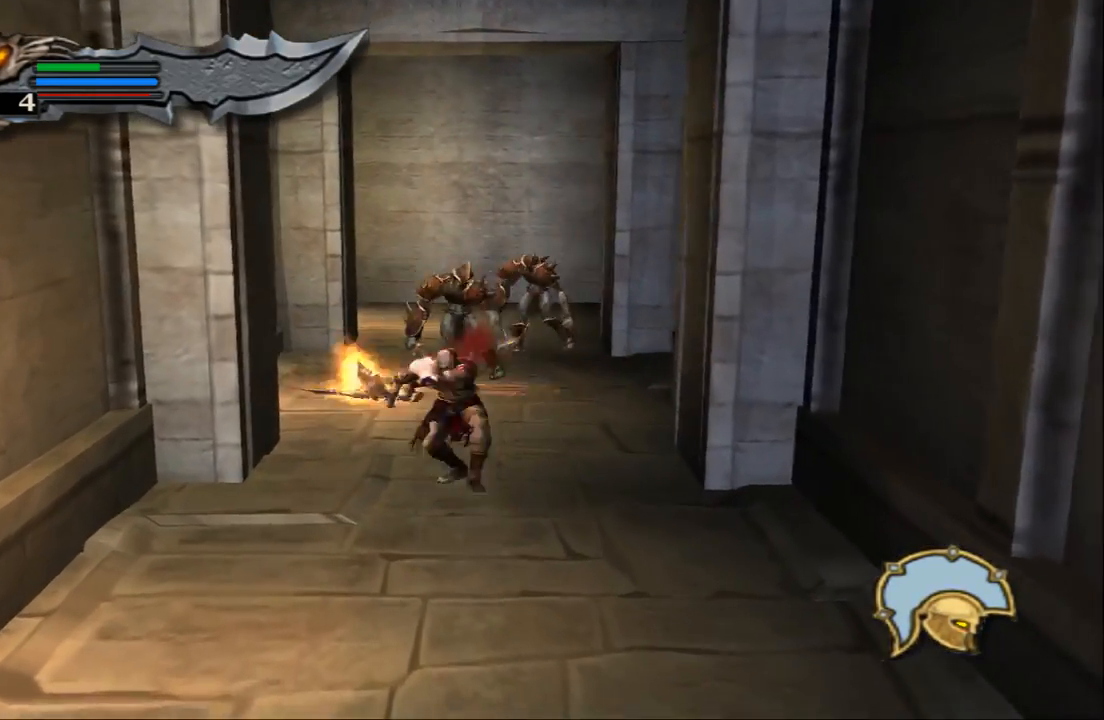
{"buttons": [], "left_stick": "center", "right_stick": "center", "events": [[433, "left_stick", "center"]]}
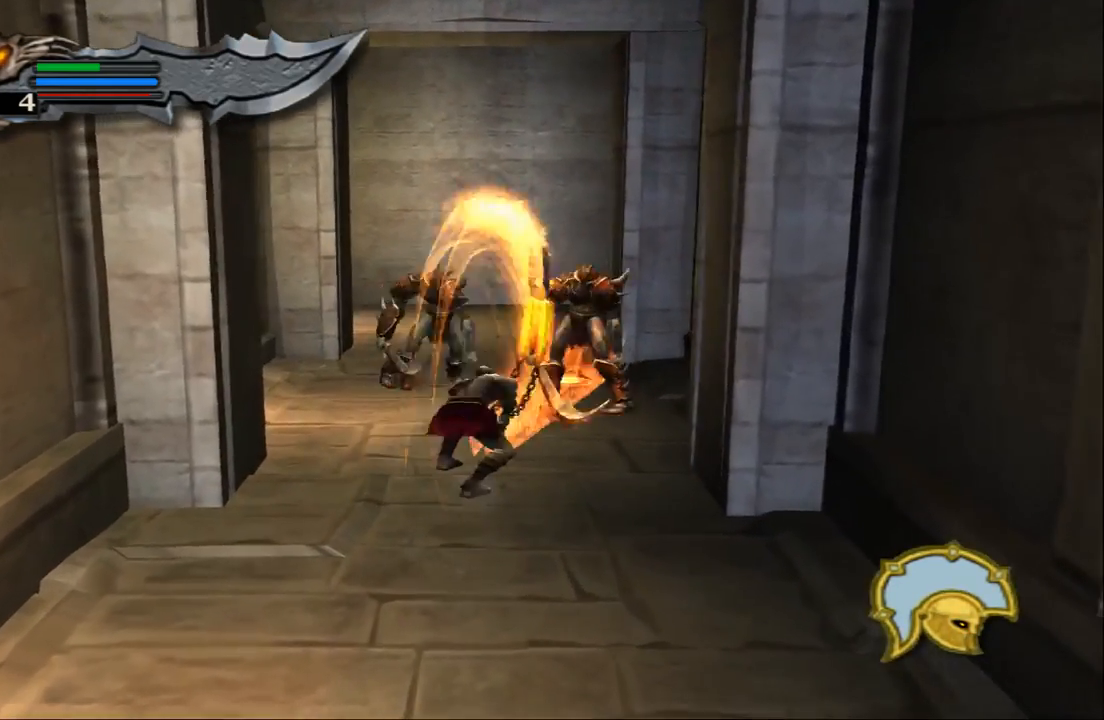
{"buttons": ["CIRCLE"], "left_stick": "center", "right_stick": "center", "events": [[467, "CIRCLE", "down"]]}
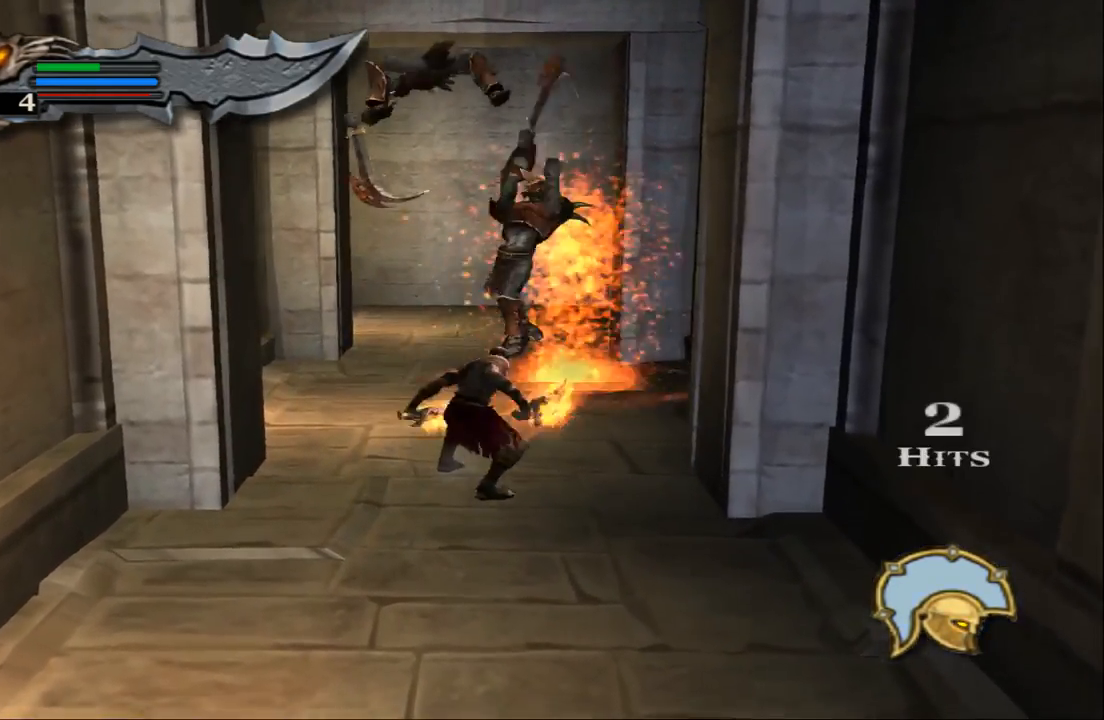
{"buttons": ["L1"], "left_stick": "center", "right_stick": "center", "events": [[100, "CIRCLE", "up"], [133, "L1", "down"]]}
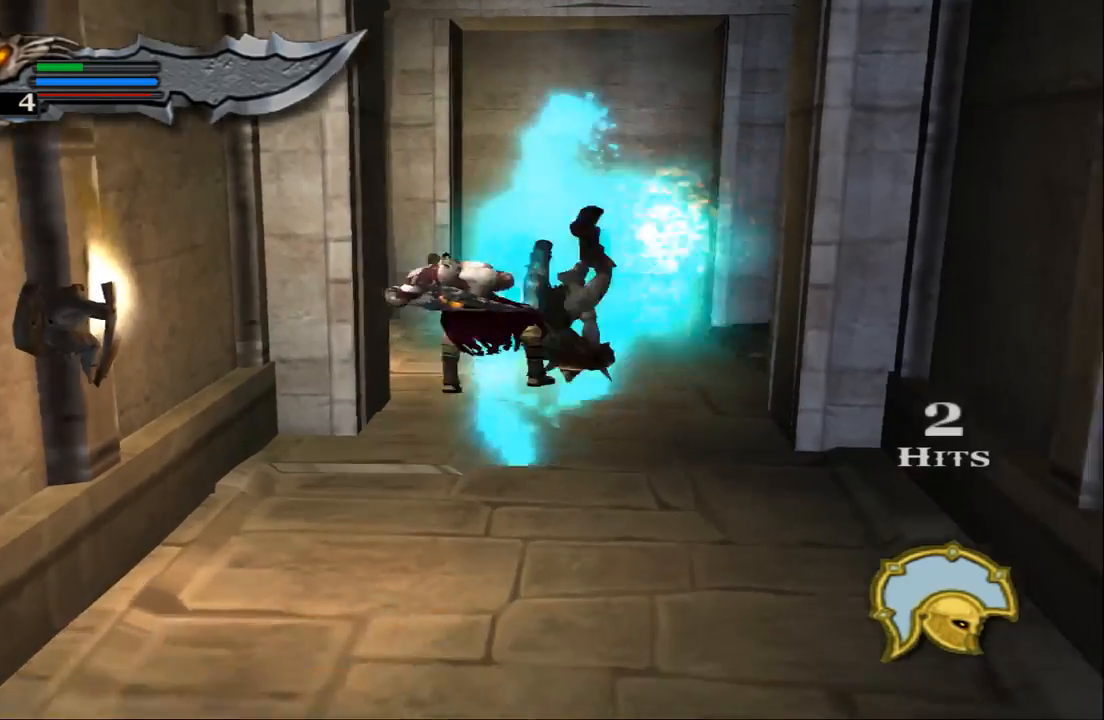
{"buttons": [], "left_stick": "up", "right_stick": "center", "events": [[300, "L1", "up"], [467, "left_stick", "up"]]}
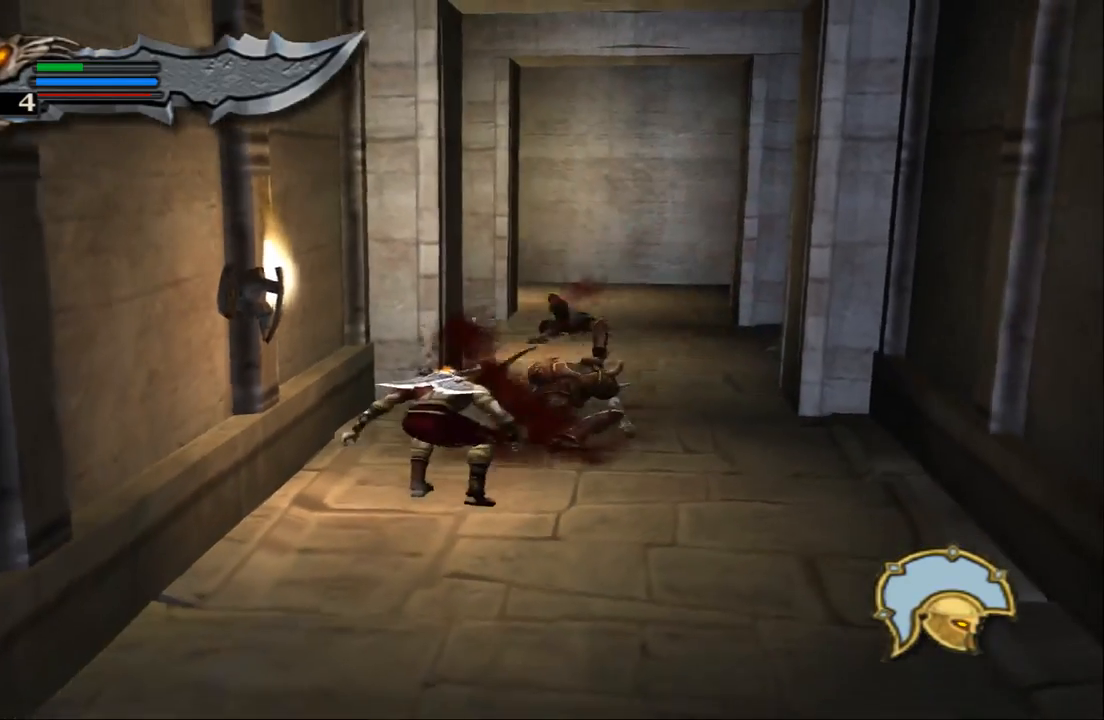
{"buttons": [], "left_stick": "up", "right_stick": "center", "events": [[67, "SQUARE", "down"], [133, "SQUARE", "up"], [133, "left_stick", "up-right"], [233, "SQUARE", "down"], [333, "SQUARE", "up"], [400, "SQUARE", "down"], [433, "left_stick", "up"], [500, "SQUARE", "up"]]}
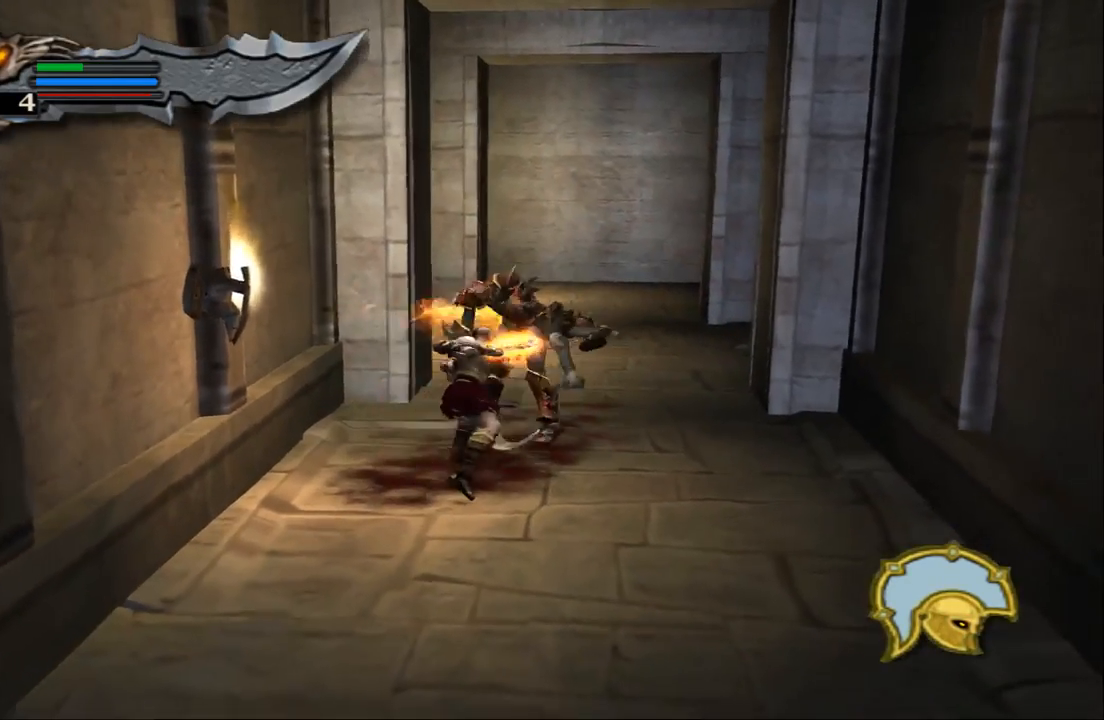
{"buttons": ["TRIANGLE"], "left_stick": "center", "right_stick": "center", "events": [[67, "SQUARE", "down"], [167, "SQUARE", "up"], [267, "TRIANGLE", "down"], [333, "left_stick", "center"]]}
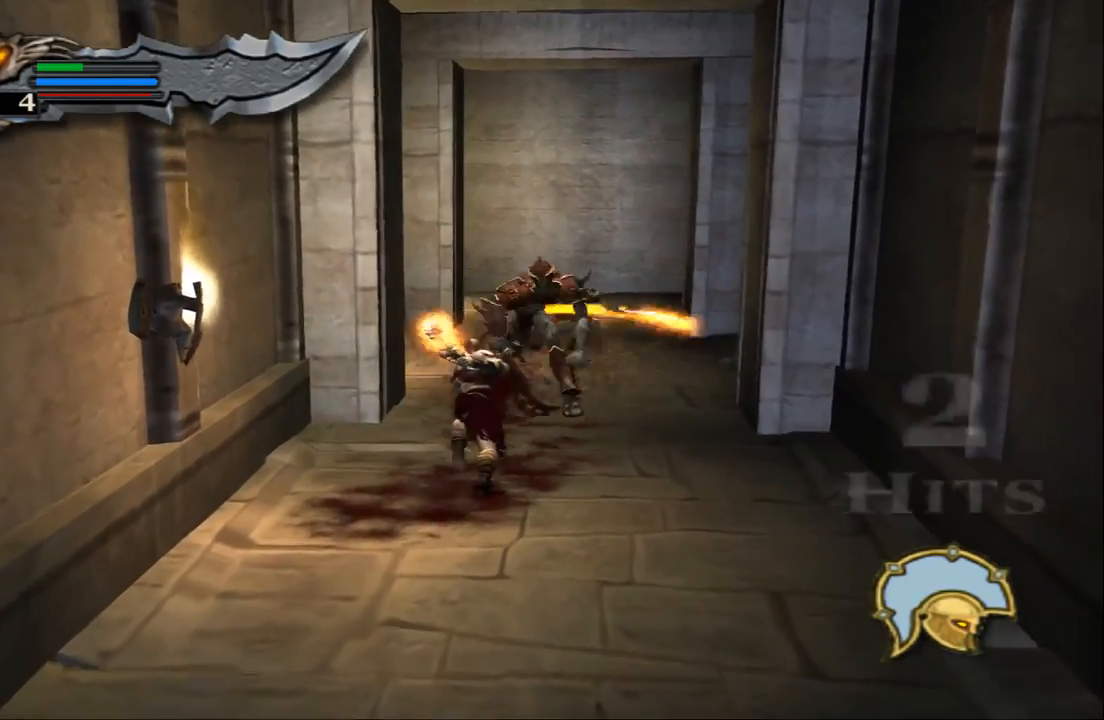
{"buttons": ["TRIANGLE"], "left_stick": "center", "right_stick": "center", "events": []}
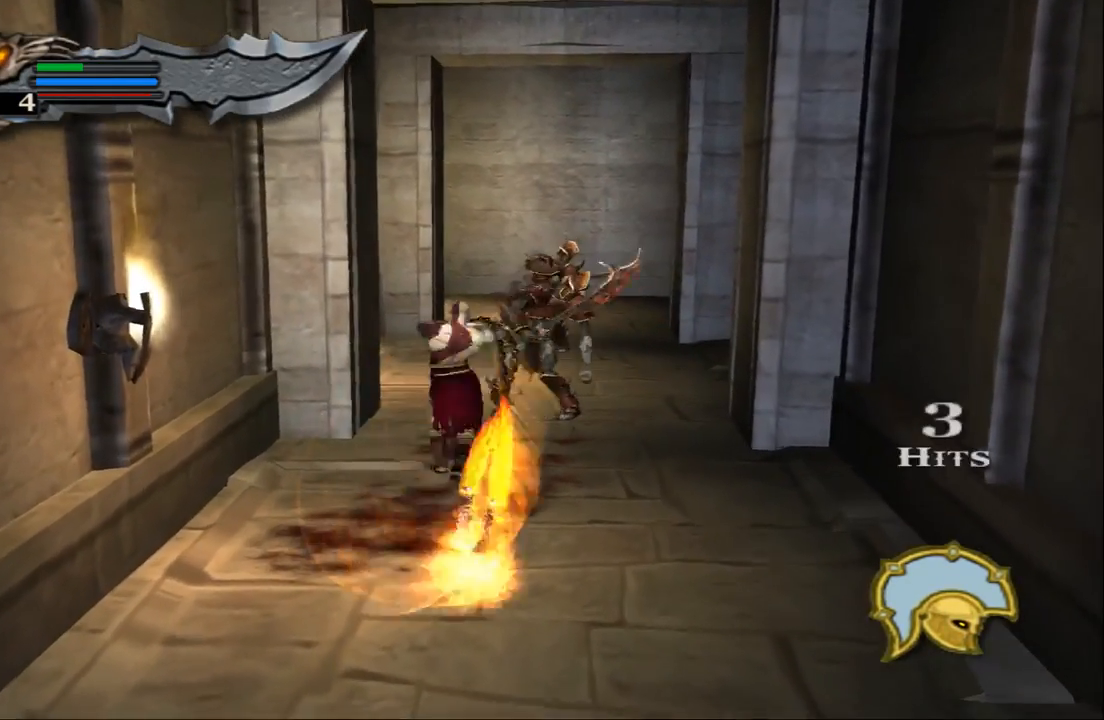
{"buttons": ["TRIANGLE"], "left_stick": "up", "right_stick": "center", "events": [[400, "left_stick", "up"]]}
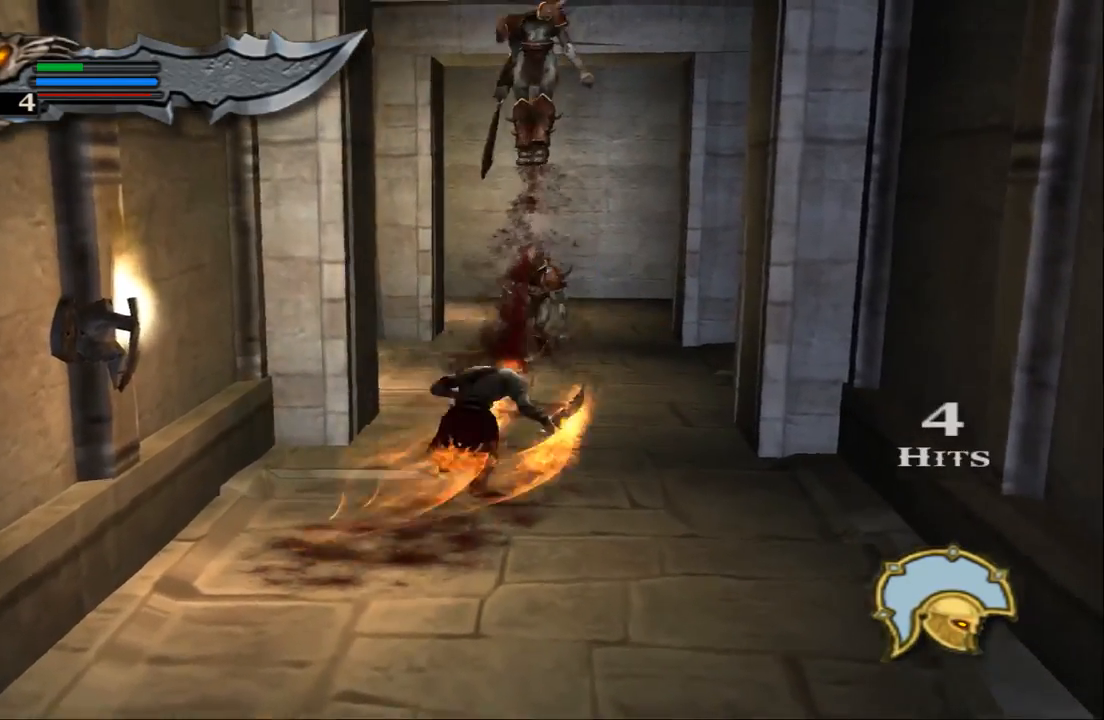
{"buttons": [], "left_stick": "up", "right_stick": "center", "events": [[67, "TRIANGLE", "up"], [400, "CIRCLE", "down"], [467, "CIRCLE", "up"]]}
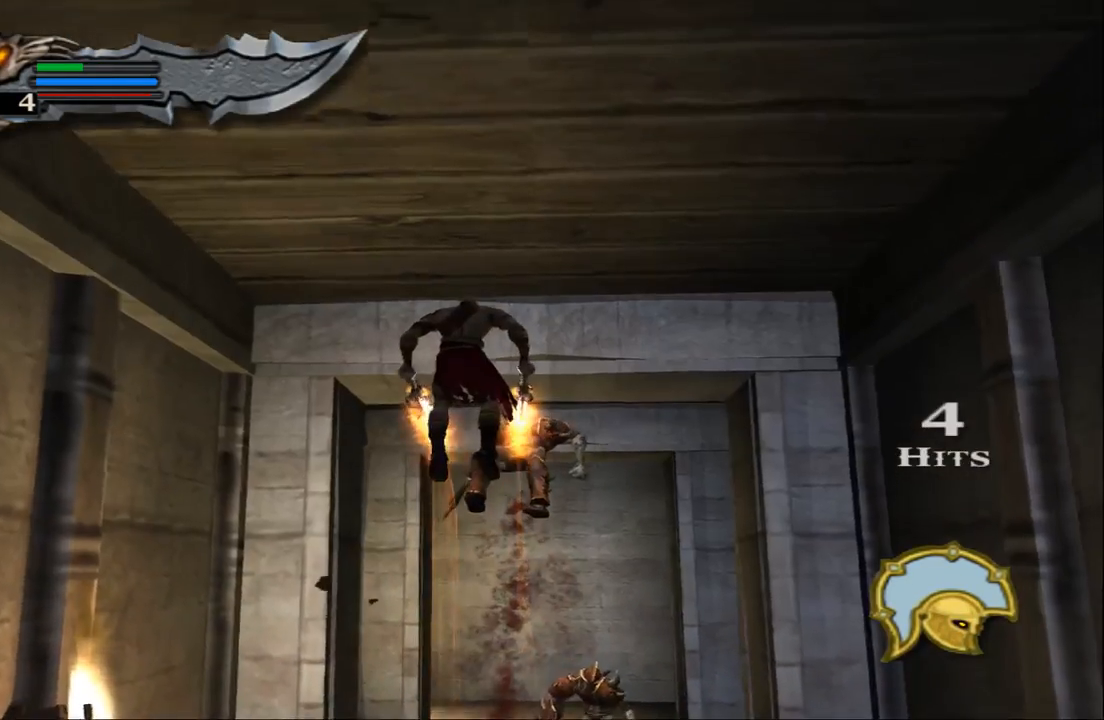
{"buttons": ["CIRCLE"], "left_stick": "up", "right_stick": "center", "events": [[67, "CIRCLE", "down"], [133, "CIRCLE", "up"], [200, "CIRCLE", "down"], [267, "CIRCLE", "up"], [367, "CIRCLE", "down"], [433, "CIRCLE", "up"], [500, "CIRCLE", "down"]]}
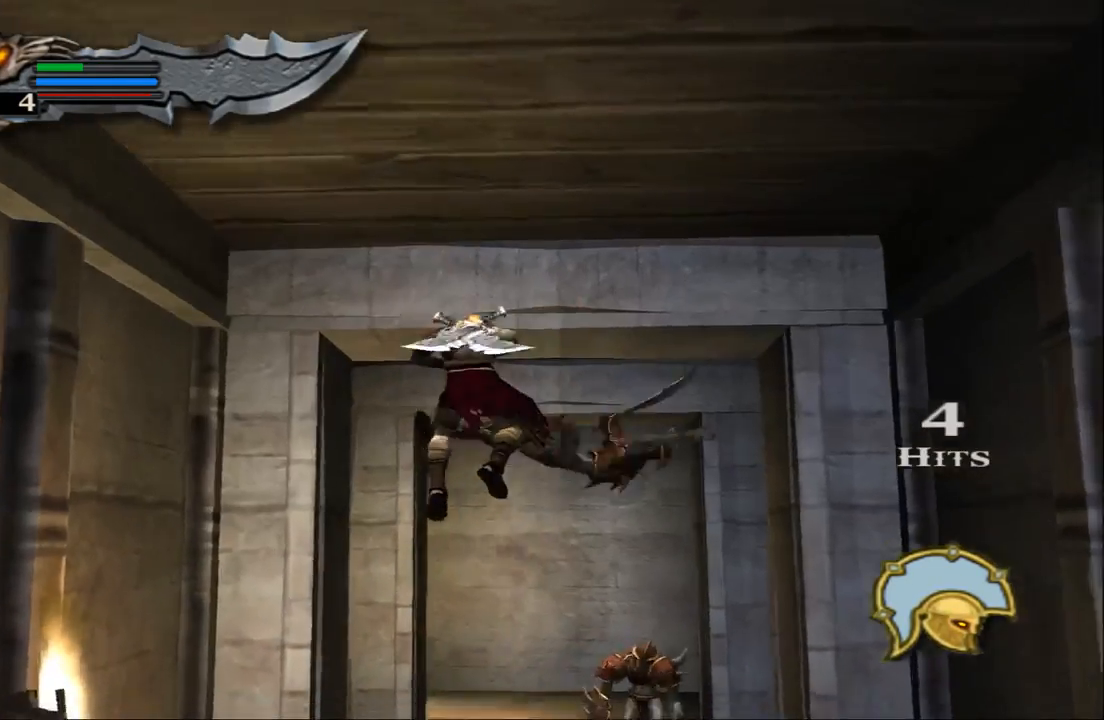
{"buttons": [], "left_stick": "center", "right_stick": "center", "events": [[100, "CIRCLE", "up"], [133, "CIRCLE", "down"], [267, "CIRCLE", "up"], [333, "CIRCLE", "down"], [433, "CIRCLE", "up"], [500, "left_stick", "center"]]}
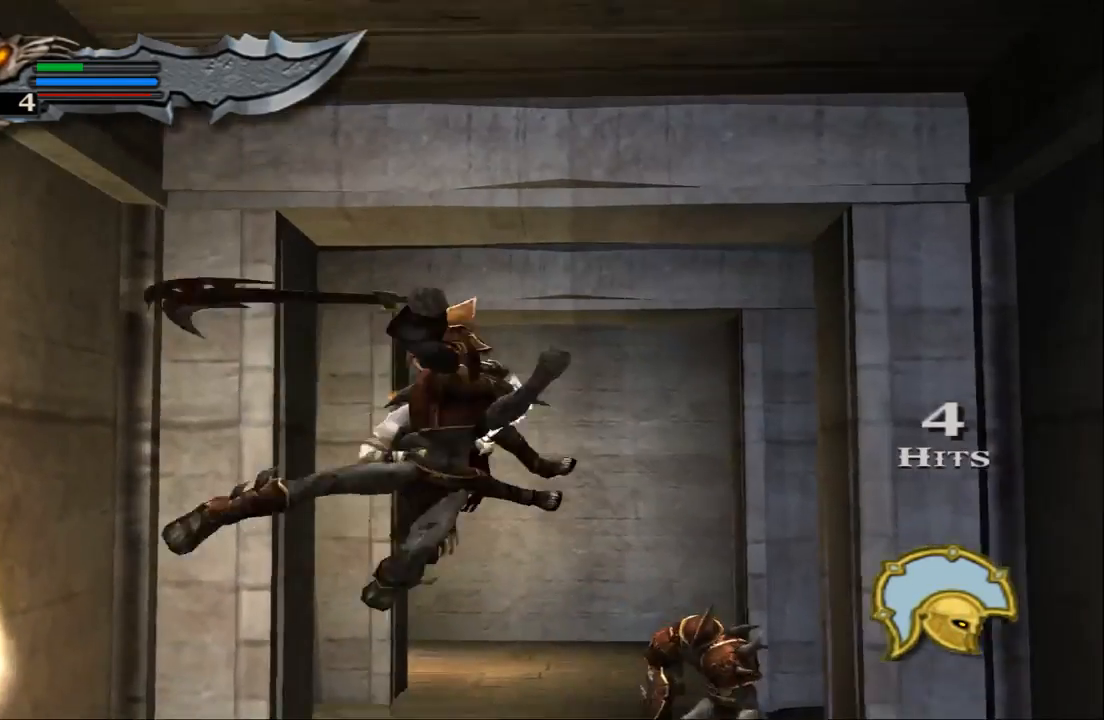
{"buttons": [], "left_stick": "down-left", "right_stick": "center", "events": [[433, "left_stick", "down-left"]]}
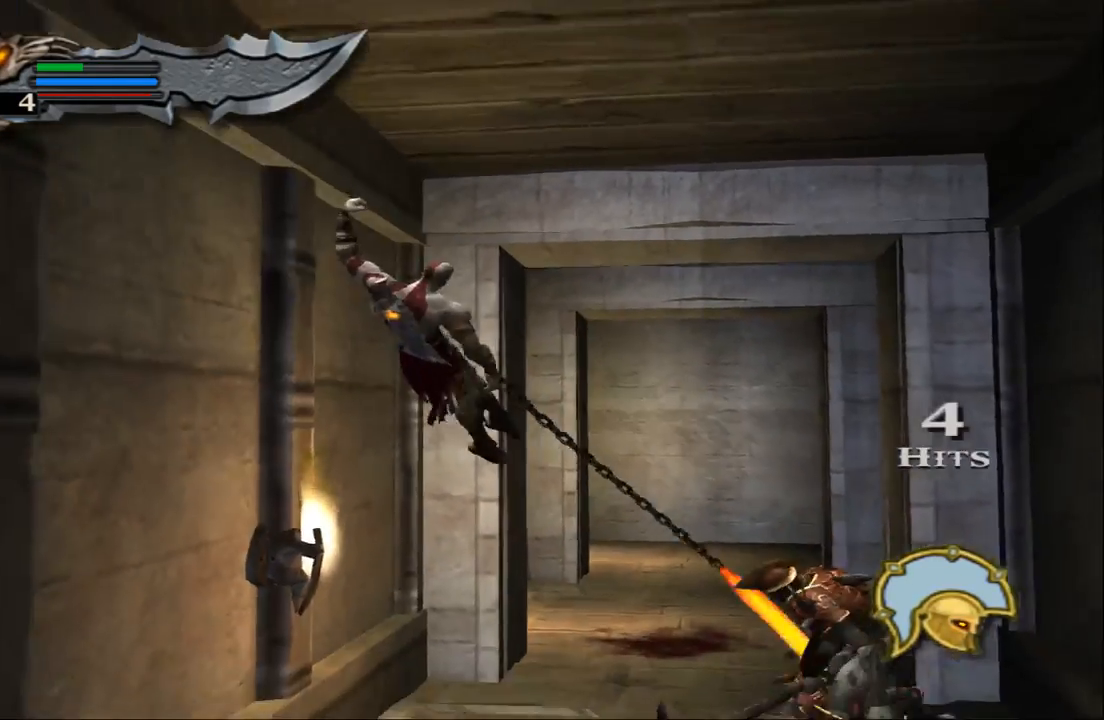
{"buttons": [], "left_stick": "right", "right_stick": "center", "events": [[100, "left_stick", "down"], [200, "left_stick", "down-right"], [500, "left_stick", "right"]]}